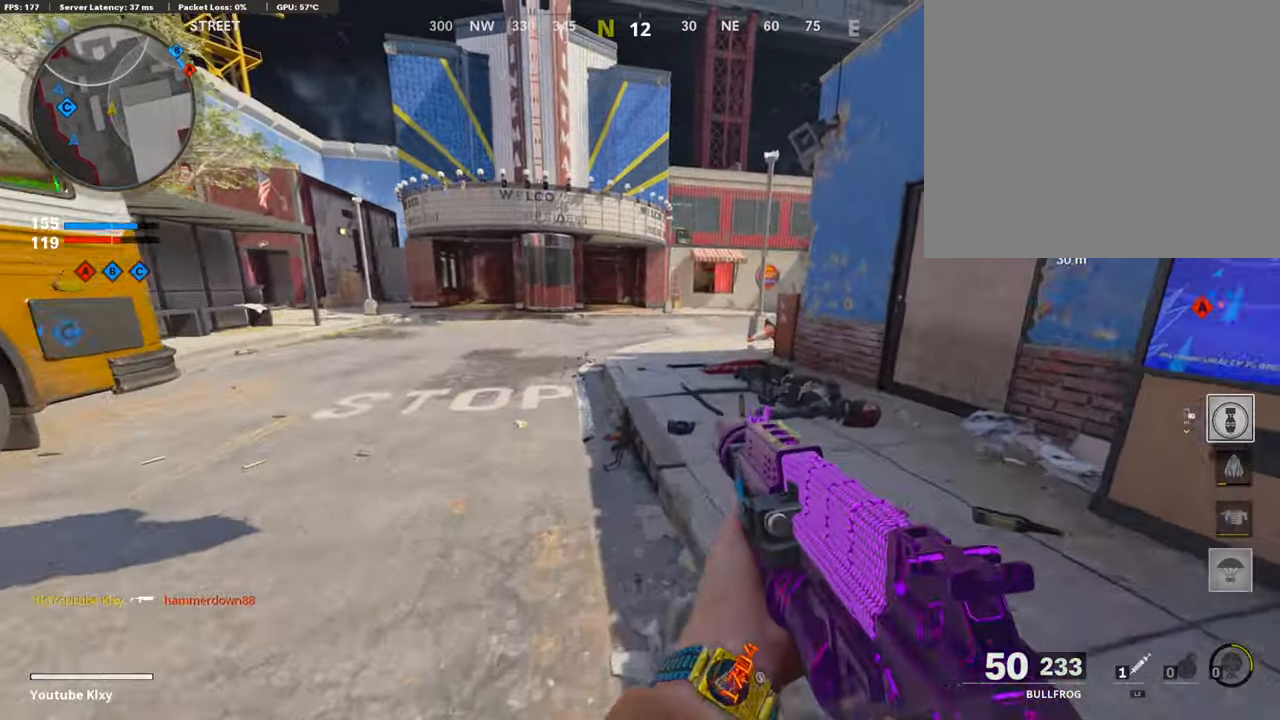
Gameplay with a controller (PlayStation layout); each line is a JSON object with the inputs held at the frame after it. "events" lists button and stick changes between this image and that frame as [ms after this image, input, new state], when the widget could be followed in between.
{"buttons": [], "left_stick": "up", "right_stick": "center", "events": [[200, "right_stick", "left"], [284, "right_stick", "center"]]}
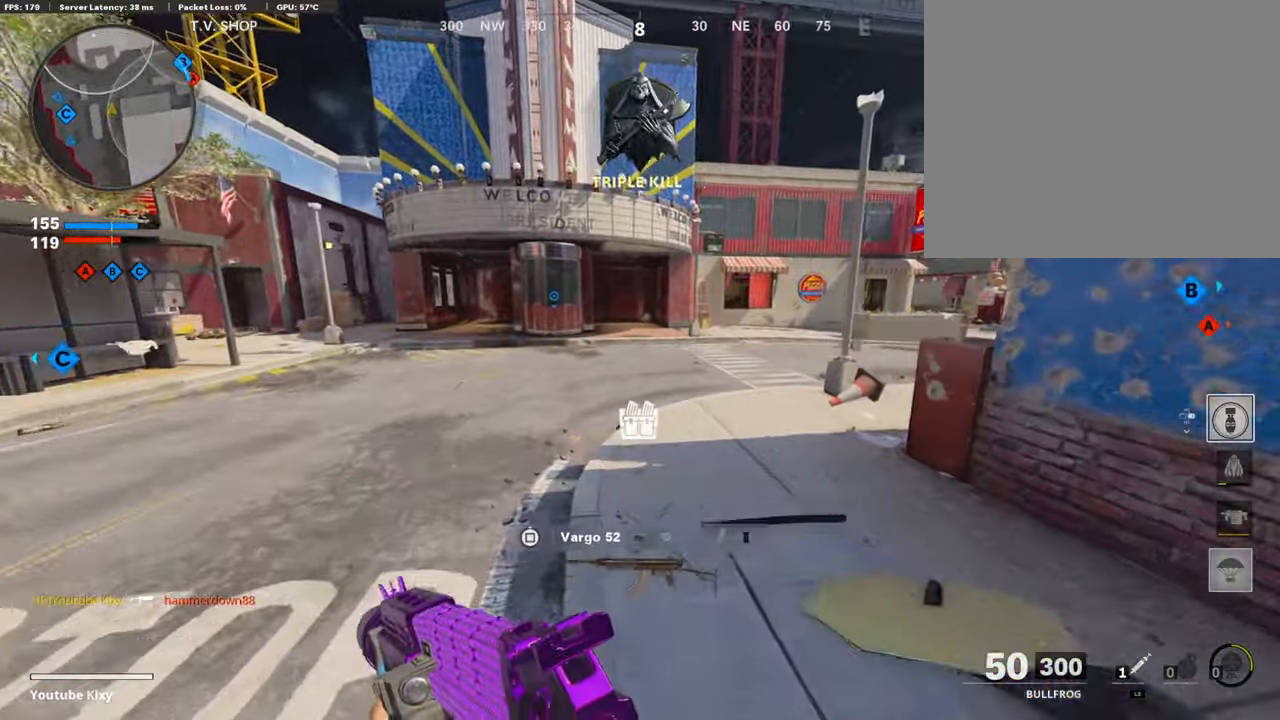
{"buttons": ["TRIANGLE"], "left_stick": "left", "right_stick": "center", "events": [[17, "right_stick", "right"], [150, "CROSS", "down"], [200, "right_stick", "center"], [267, "CROSS", "up"], [367, "TRIANGLE", "down"], [384, "left_stick", "left"], [434, "TRIANGLE", "up"], [484, "TRIANGLE", "down"]]}
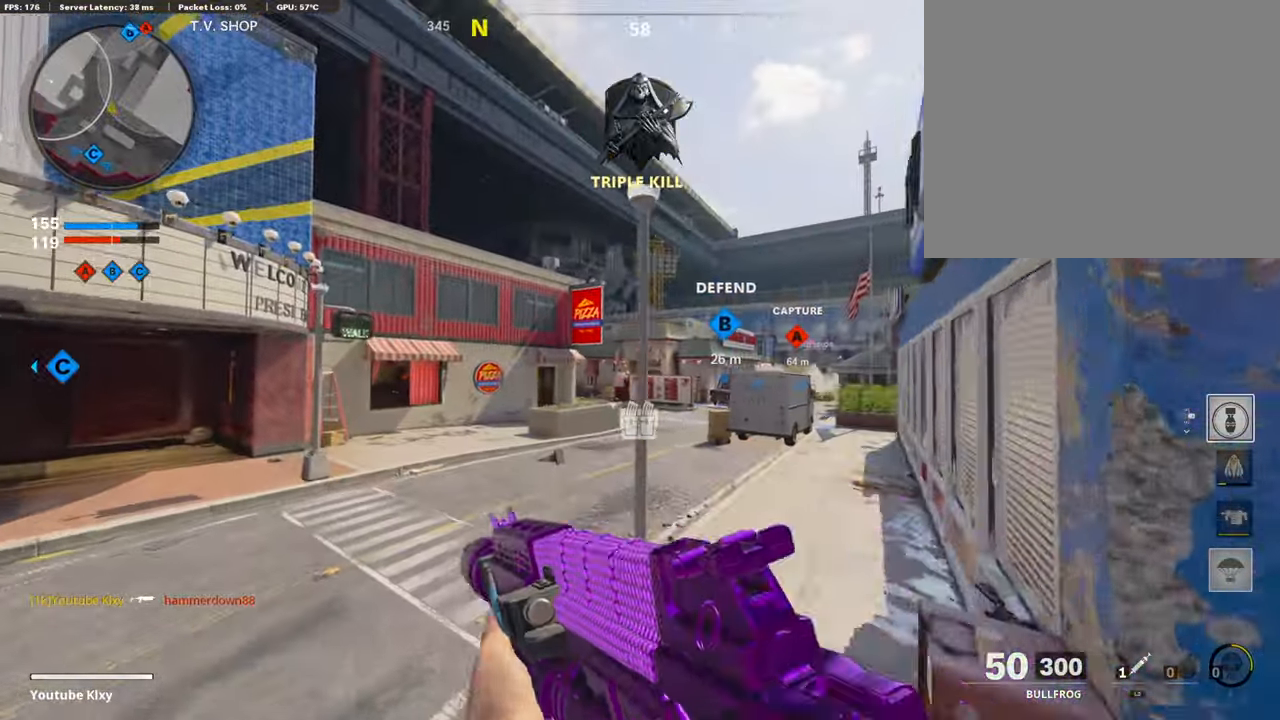
{"buttons": ["L3"], "left_stick": "up-left", "right_stick": "center", "events": [[67, "TRIANGLE", "up"], [134, "left_stick", "up-left"], [250, "L3", "down"]]}
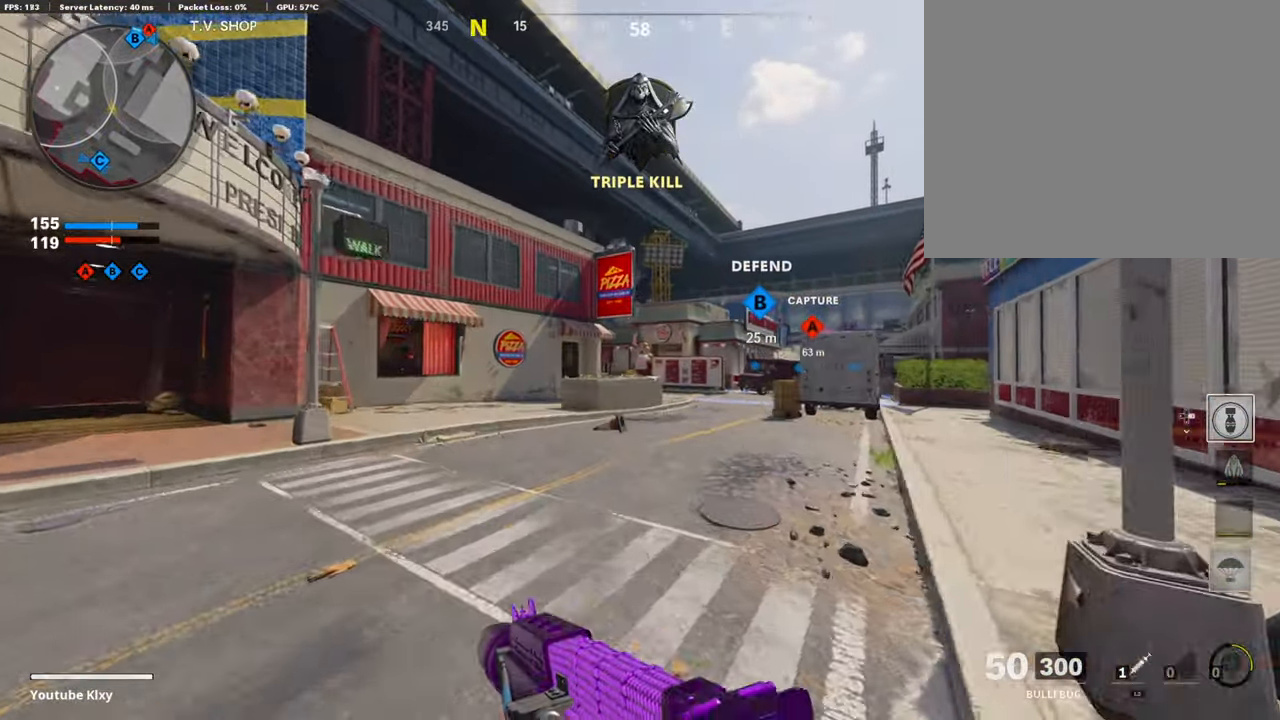
{"buttons": ["L3"], "left_stick": "up-left", "right_stick": "center", "events": [[50, "right_stick", "down"], [150, "R3", "down"], [150, "right_stick", "center"], [217, "L3", "up"], [267, "R3", "up"], [334, "R3", "down"], [367, "L3", "down"], [450, "R3", "up"]]}
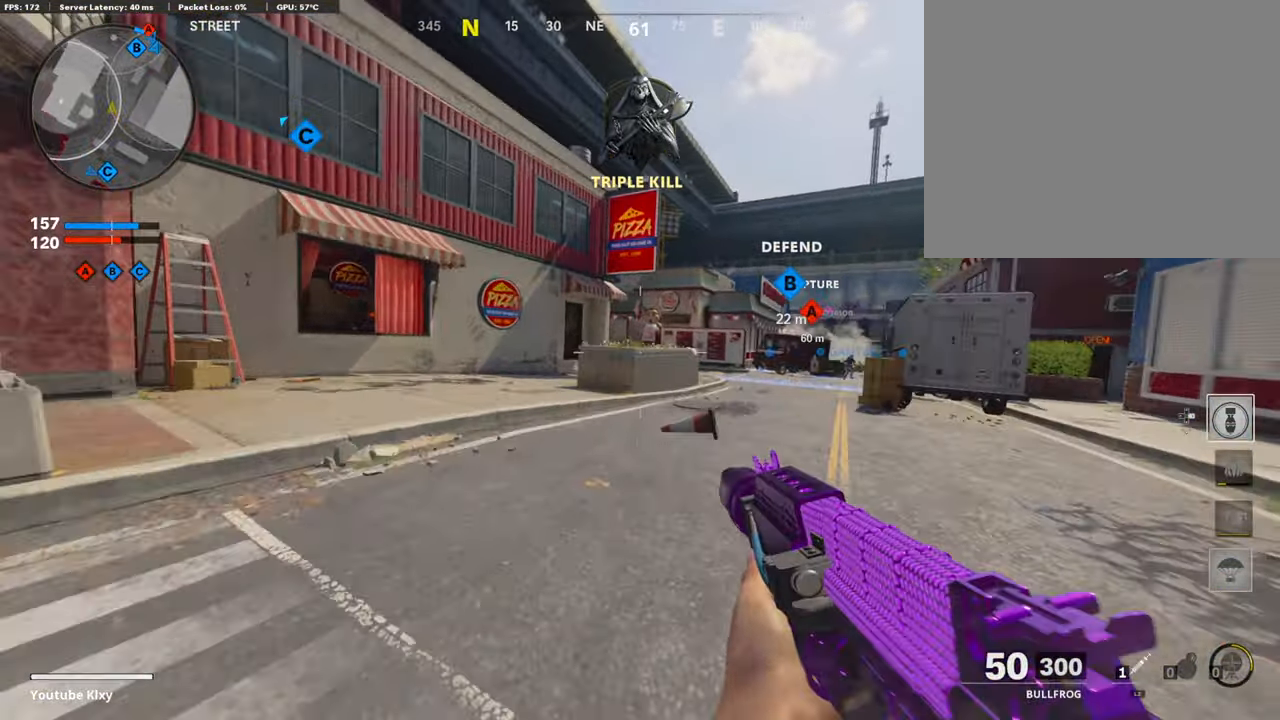
{"buttons": [], "left_stick": "up-left", "right_stick": "right", "events": [[100, "right_stick", "down"], [184, "L3", "up"], [417, "right_stick", "right"]]}
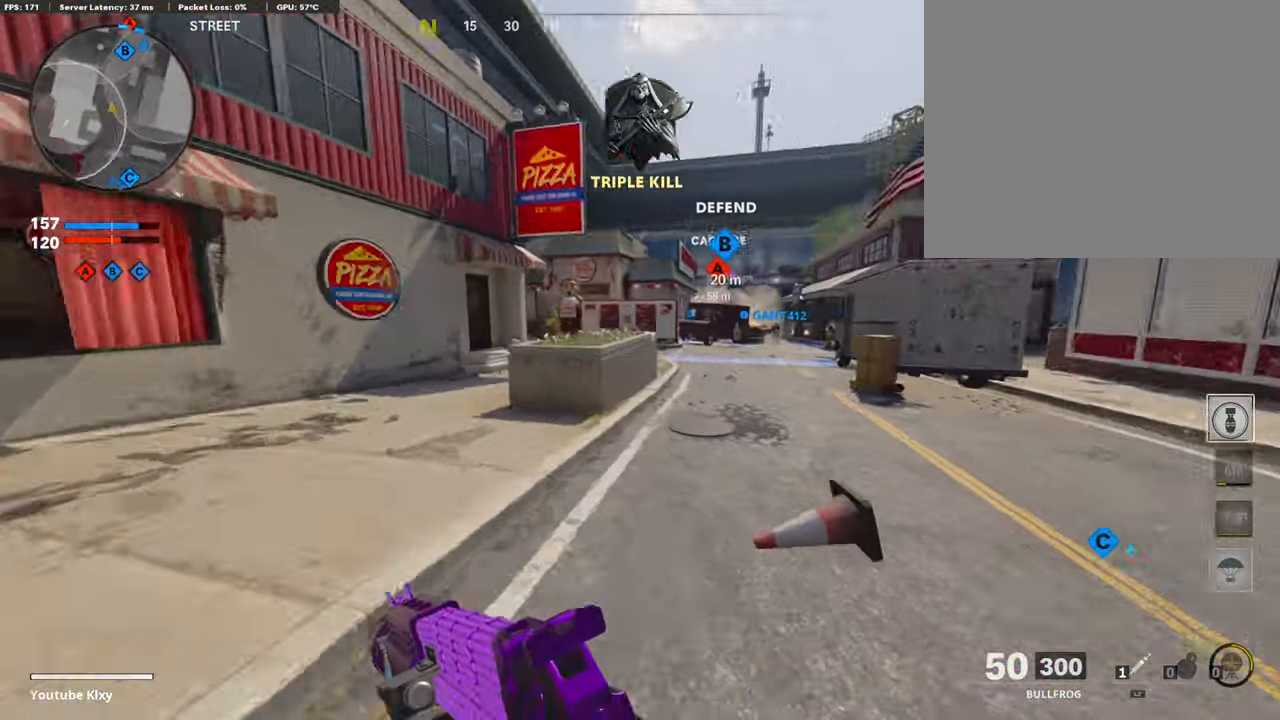
{"buttons": ["R3"], "left_stick": "up-left", "right_stick": "center", "events": [[34, "CROSS", "down"], [50, "right_stick", "center"], [84, "left_stick", "center"], [134, "CROSS", "up"], [384, "left_stick", "up-left"], [467, "R3", "down"]]}
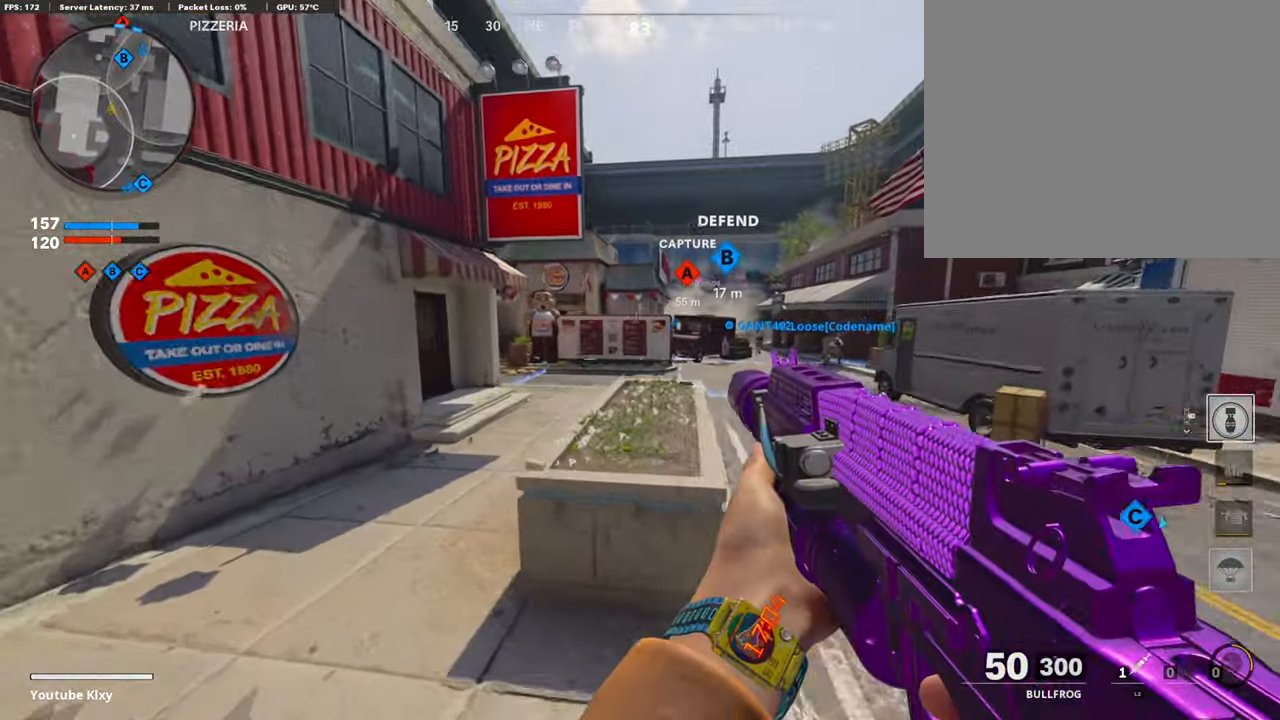
{"buttons": ["L3"], "left_stick": "up", "right_stick": "up-left", "events": [[17, "left_stick", "left"], [234, "R3", "up"], [367, "left_stick", "up"], [384, "L3", "down"], [400, "R3", "down"], [467, "R3", "up"], [467, "right_stick", "up-left"]]}
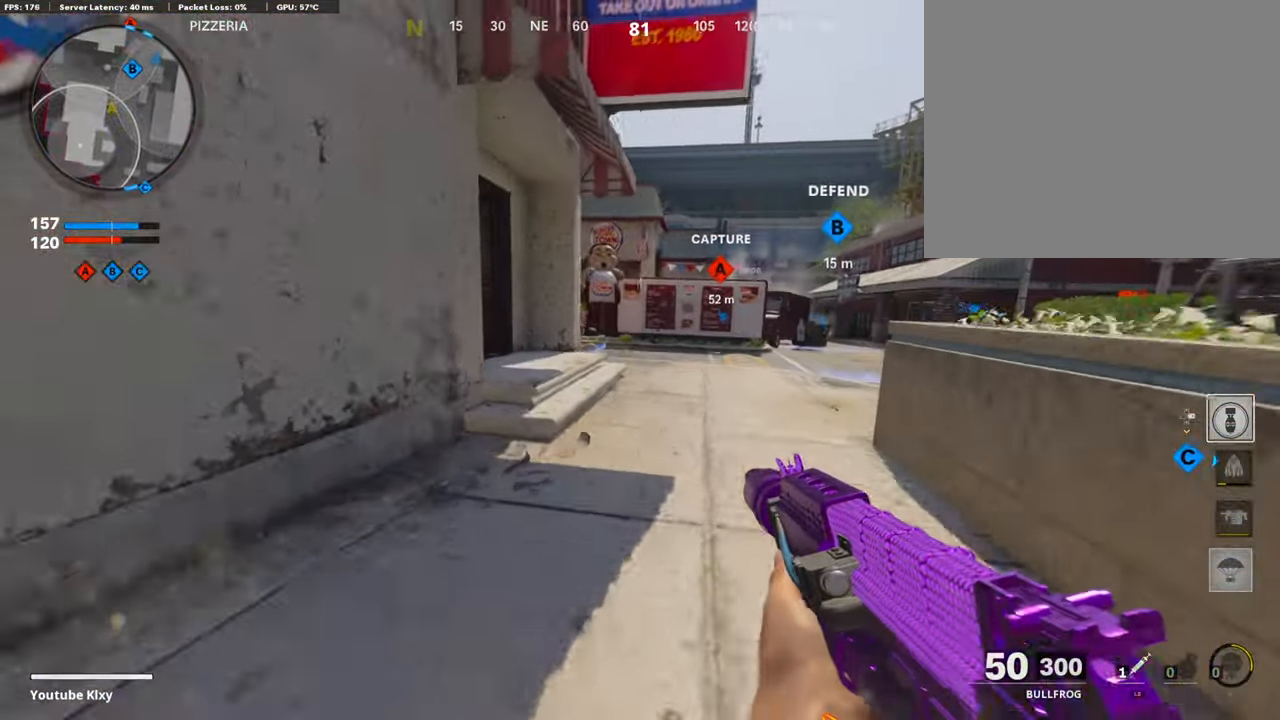
{"buttons": [], "left_stick": "up", "right_stick": "left", "events": [[17, "L3", "up"], [34, "right_stick", "center"], [67, "L3", "down"], [300, "L3", "up"], [484, "right_stick", "left"]]}
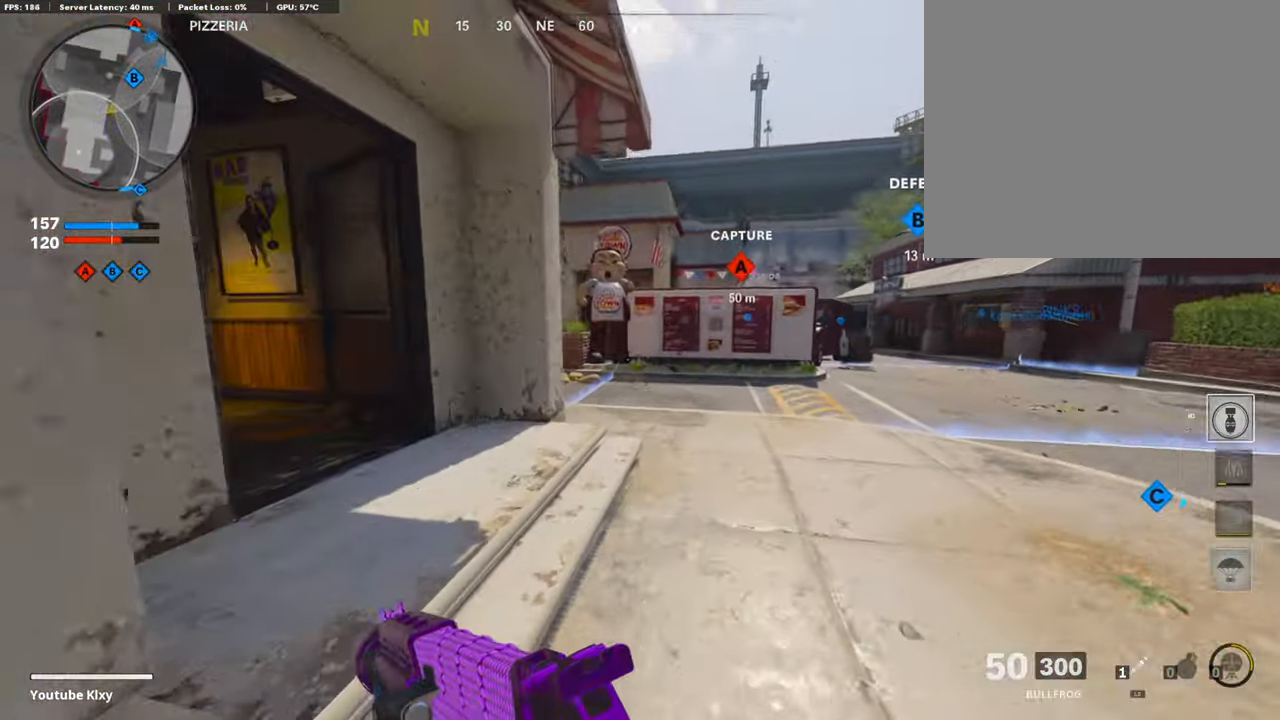
{"buttons": [], "left_stick": "up", "right_stick": "left", "events": [[67, "R3", "down"], [150, "R3", "up"], [284, "L3", "down"], [284, "R3", "down"], [350, "R3", "up"], [367, "L3", "up"]]}
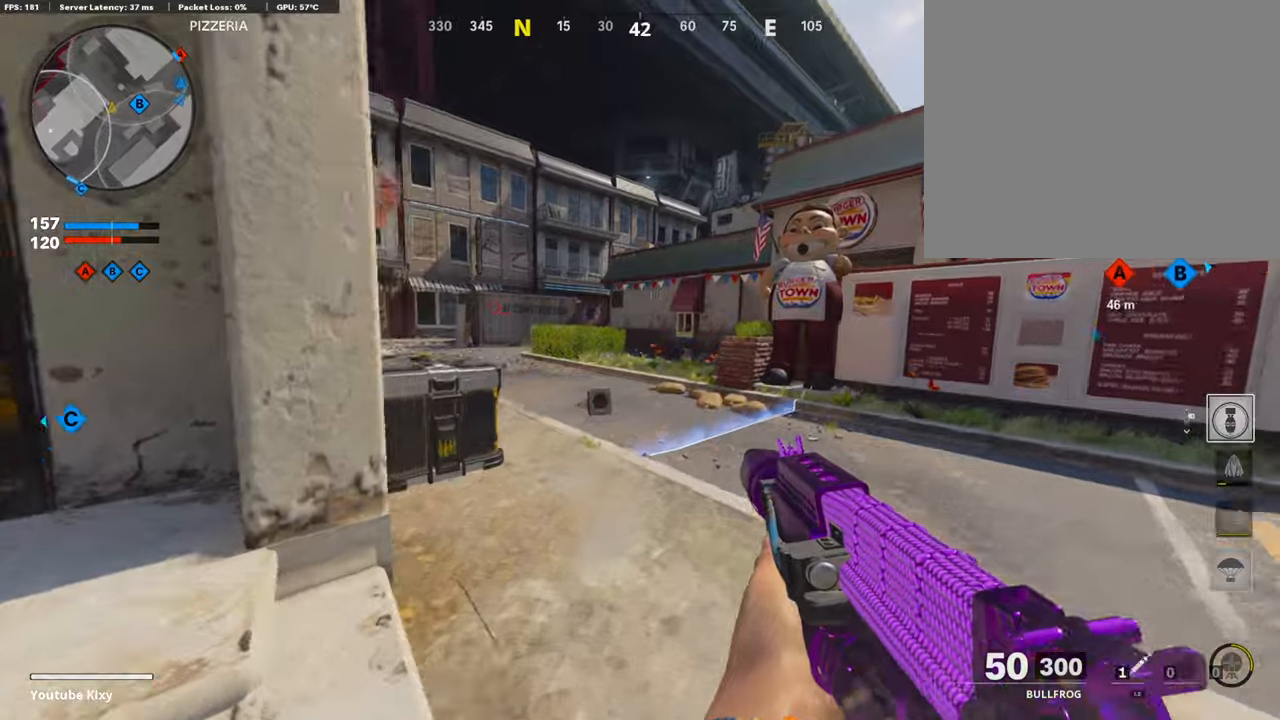
{"buttons": [], "left_stick": "up", "right_stick": "left", "events": [[50, "right_stick", "center"], [283, "right_stick", "left"]]}
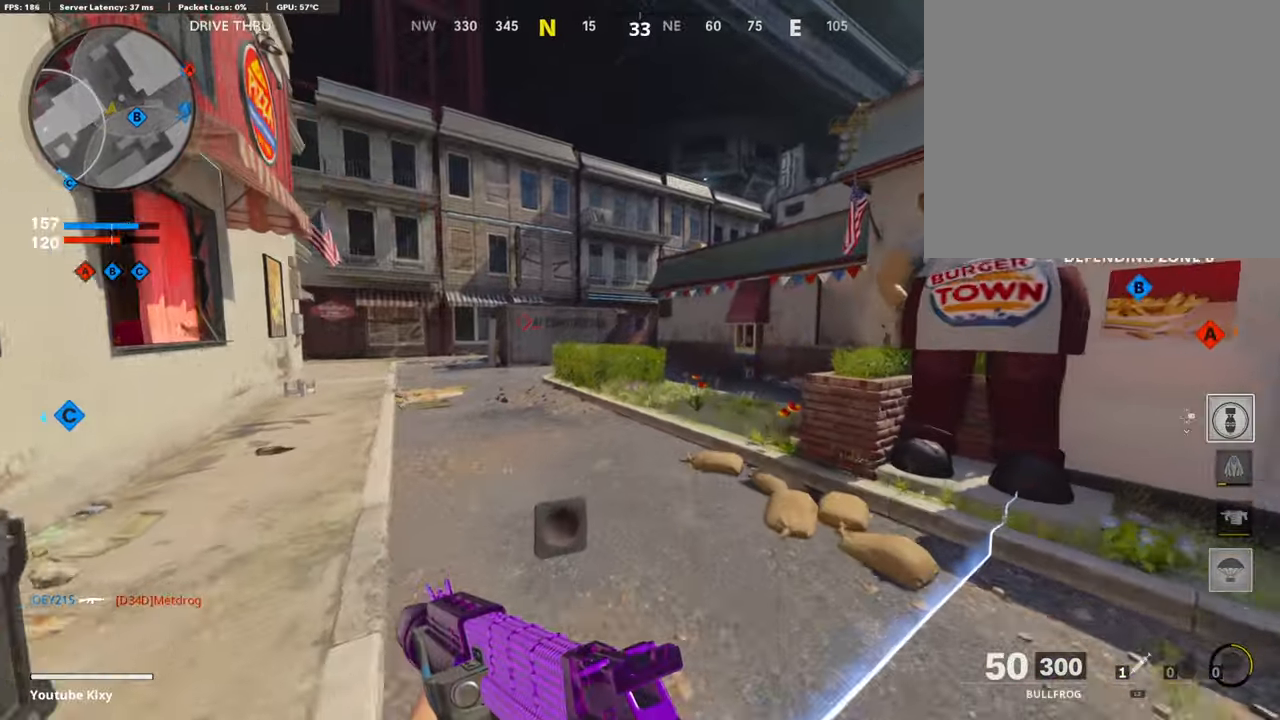
{"buttons": [], "left_stick": "down-left", "right_stick": "center", "events": [[33, "right_stick", "center"], [166, "left_stick", "down-left"]]}
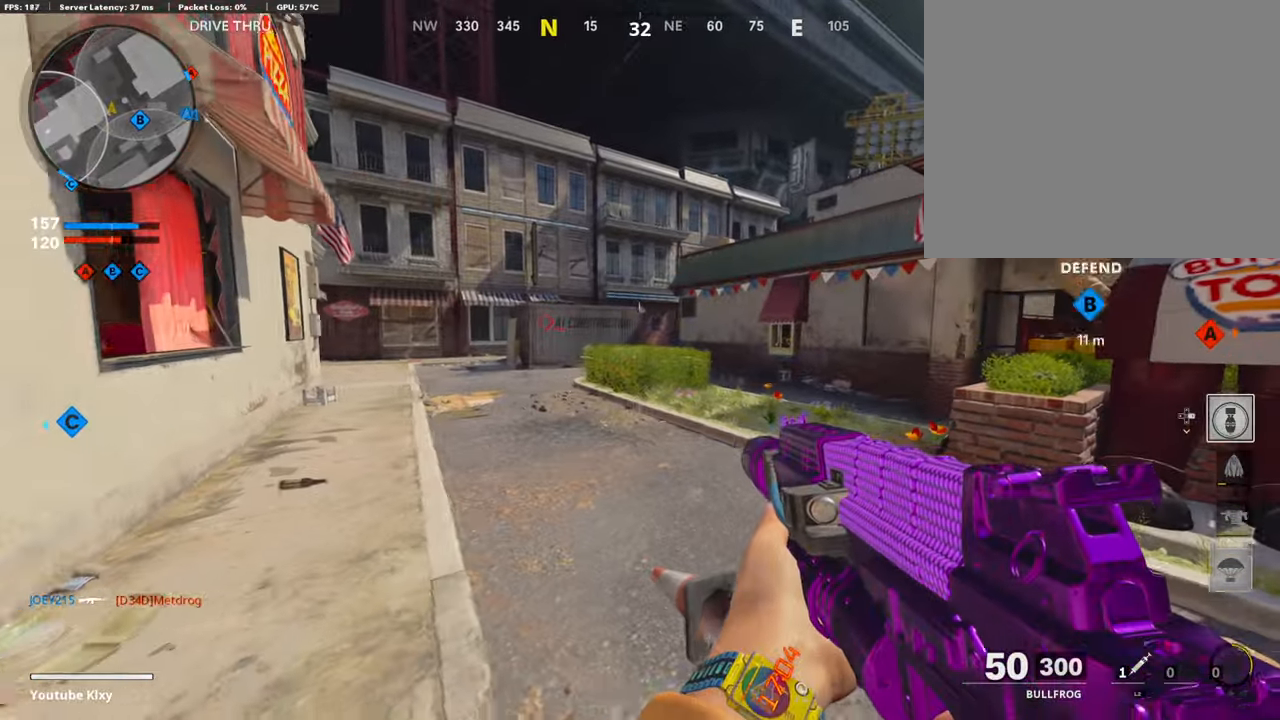
{"buttons": [], "left_stick": "up-right", "right_stick": "center", "events": [[16, "SQUARE", "down"], [133, "left_stick", "center"], [250, "left_stick", "up-right"], [466, "SQUARE", "up"]]}
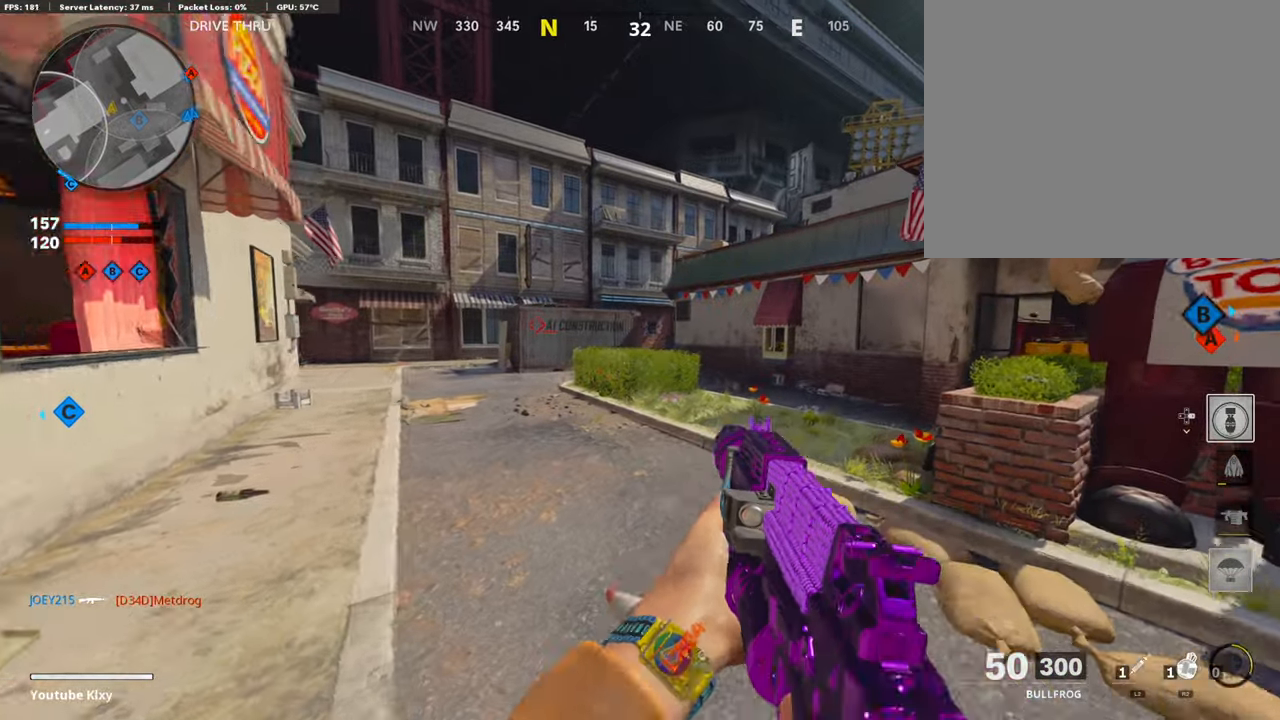
{"buttons": ["R2"], "left_stick": "up-right", "right_stick": "up", "events": [[16, "L3", "down"], [183, "CROSS", "down"], [216, "L3", "up"], [250, "R2", "down"], [283, "CROSS", "up"], [416, "right_stick", "up"]]}
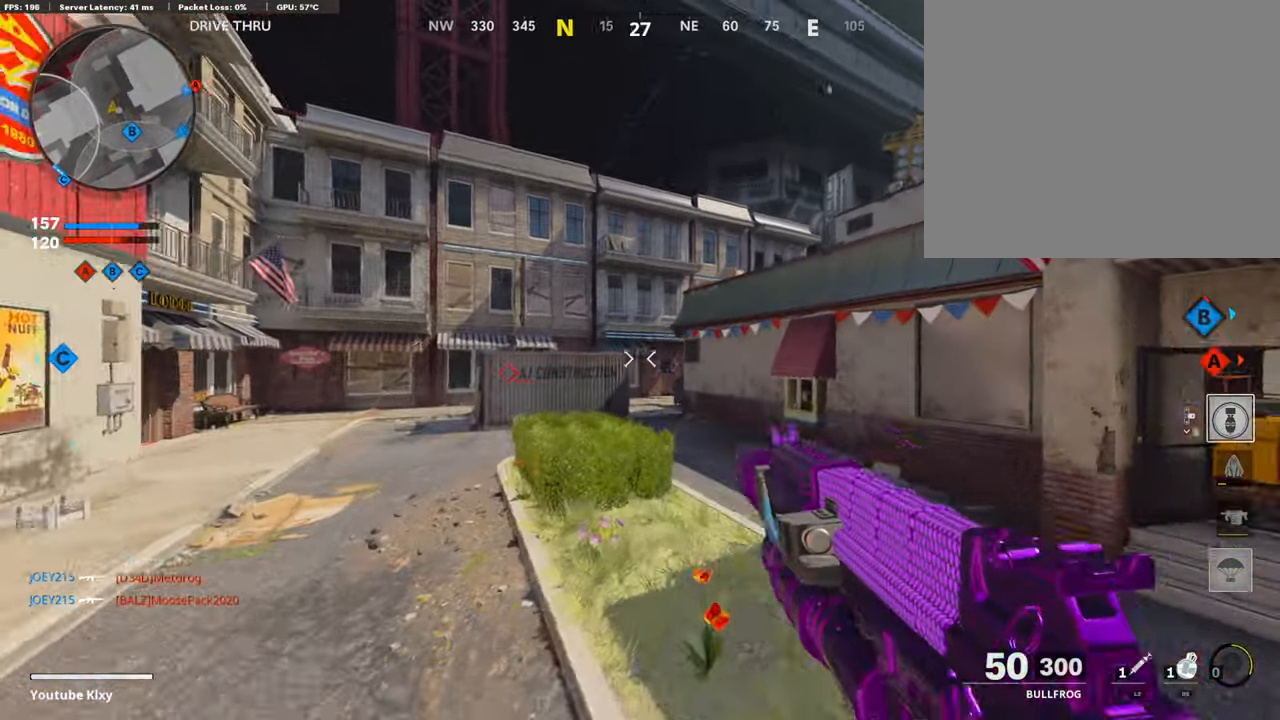
{"buttons": [], "left_stick": "up-right", "right_stick": "center", "events": [[33, "right_stick", "center"], [100, "left_stick", "up"], [250, "R2", "up"], [500, "left_stick", "up-right"]]}
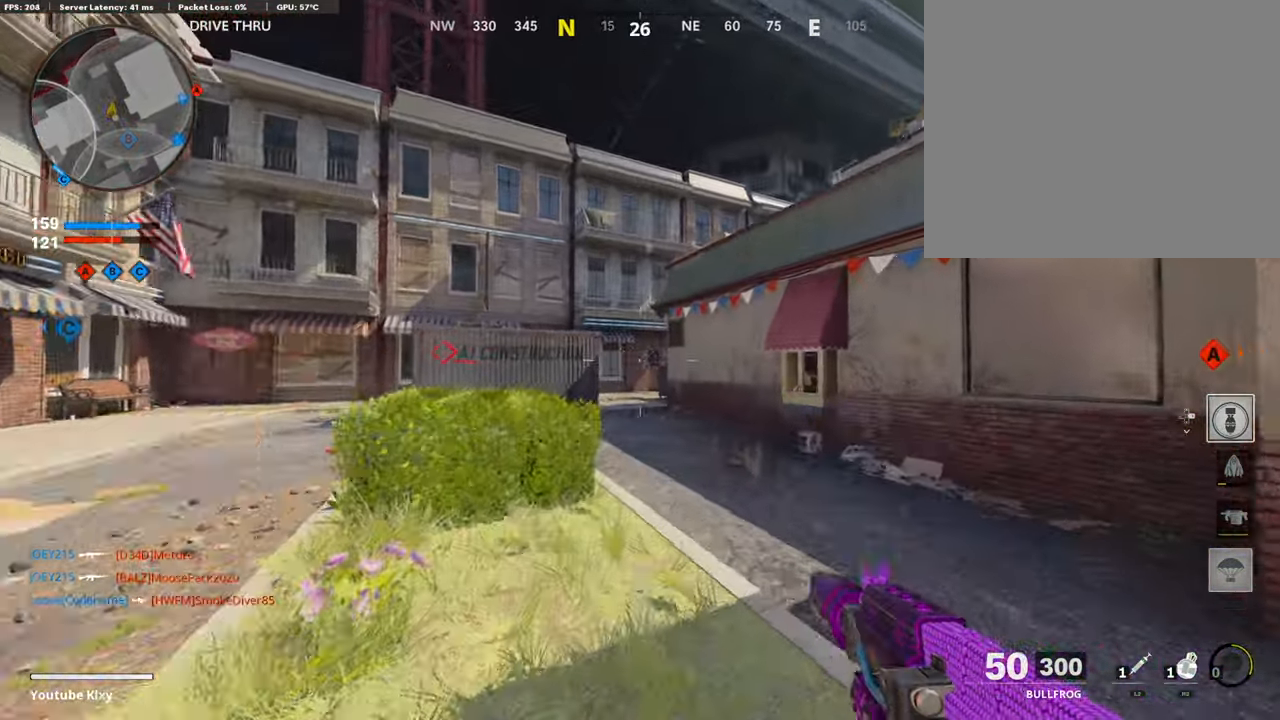
{"buttons": [], "left_stick": "up-right", "right_stick": "center", "events": [[116, "right_stick", "right"], [366, "right_stick", "center"]]}
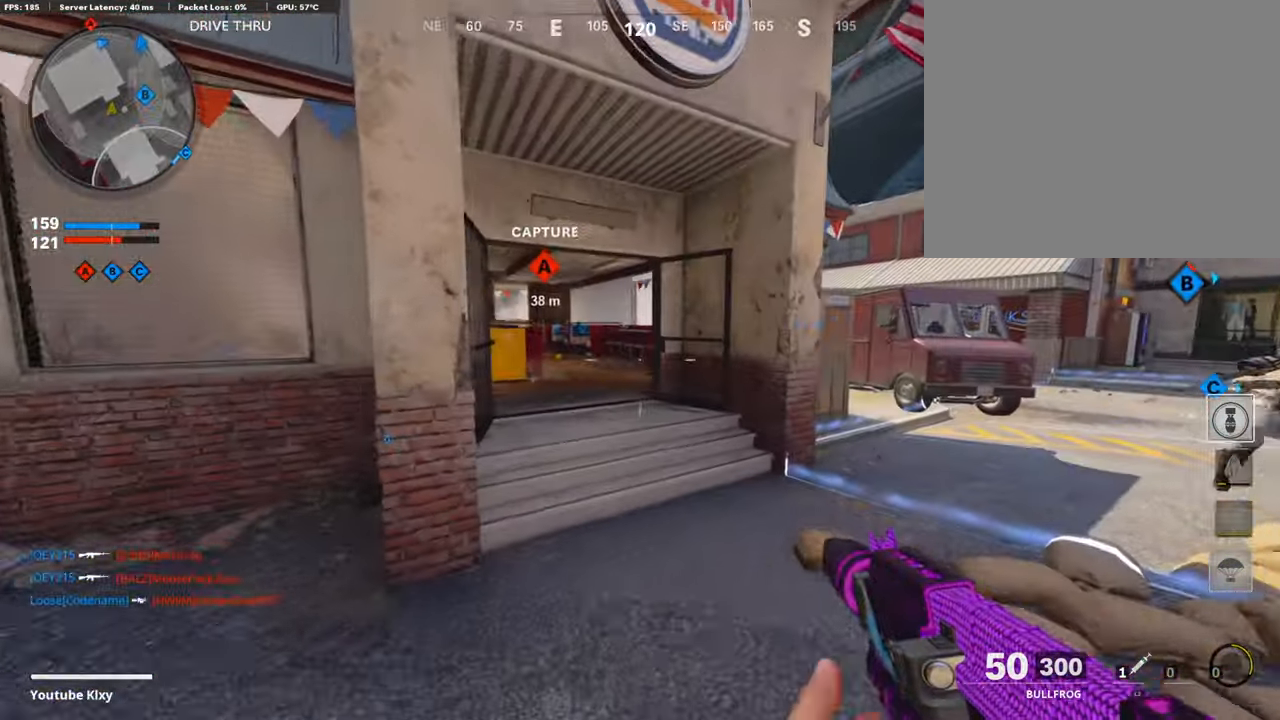
{"buttons": [], "left_stick": "up", "right_stick": "left", "events": [[83, "L3", "down"], [83, "left_stick", "up"], [116, "right_stick", "left"], [233, "right_stick", "center"], [266, "L3", "up"], [400, "right_stick", "left"]]}
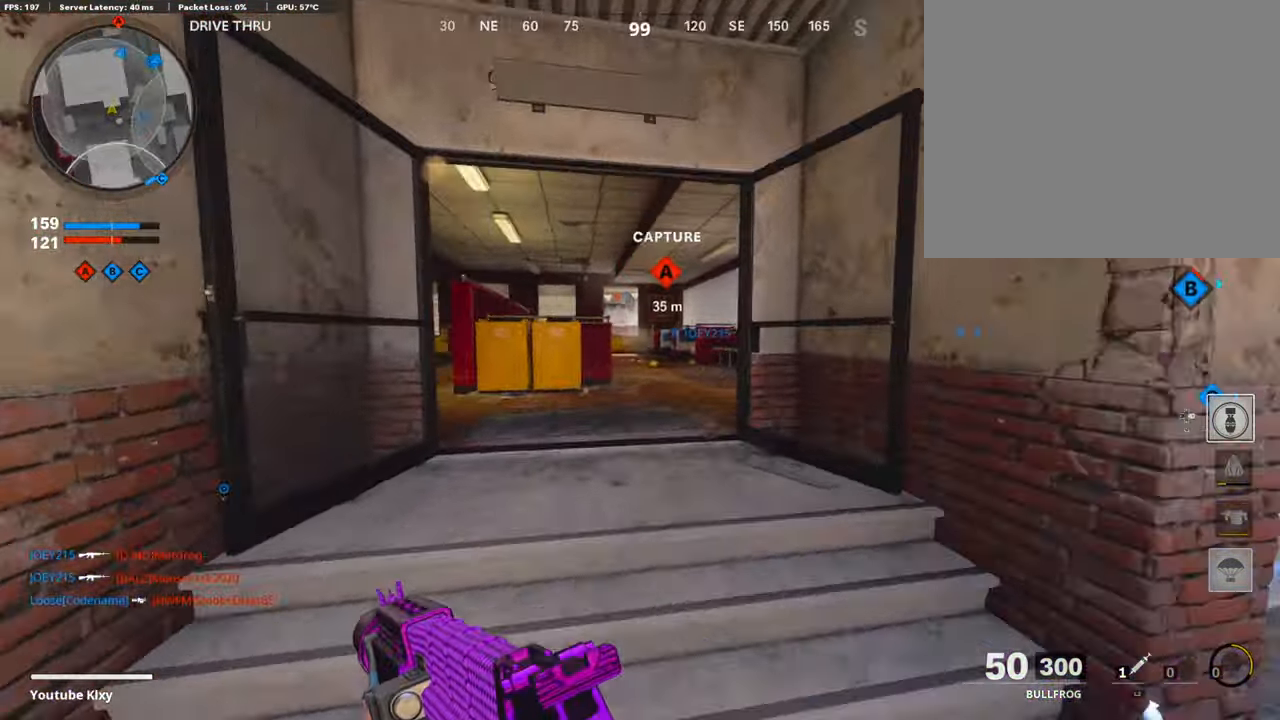
{"buttons": ["L1", "R1"], "left_stick": "up-right", "right_stick": "left", "events": [[33, "right_stick", "center"], [100, "right_stick", "right"], [216, "left_stick", "down-right"], [383, "L1", "down"], [383, "left_stick", "right"], [383, "right_stick", "center"], [450, "right_stick", "left"], [466, "R1", "down"], [500, "left_stick", "up-right"]]}
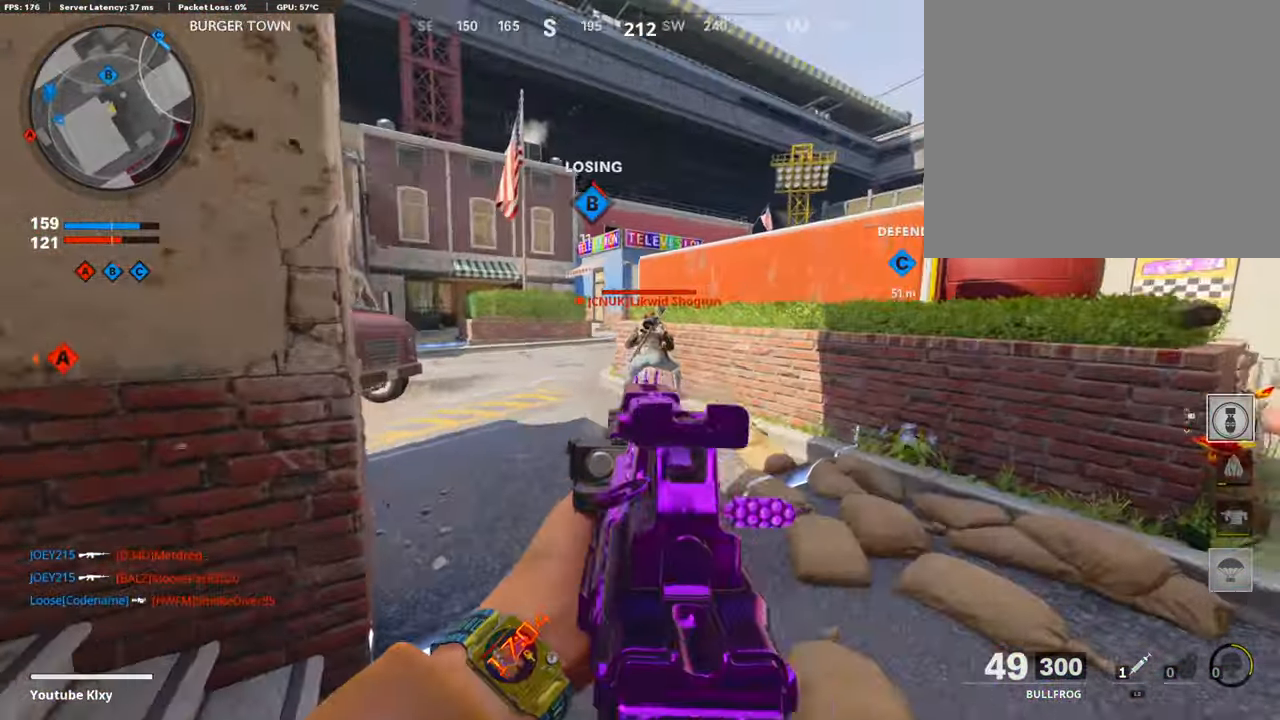
{"buttons": [], "left_stick": "left", "right_stick": "left", "events": [[66, "right_stick", "down"], [166, "right_stick", "up"], [233, "right_stick", "up-left"], [283, "left_stick", "left"], [400, "L1", "up"], [450, "R1", "up"], [450, "right_stick", "left"]]}
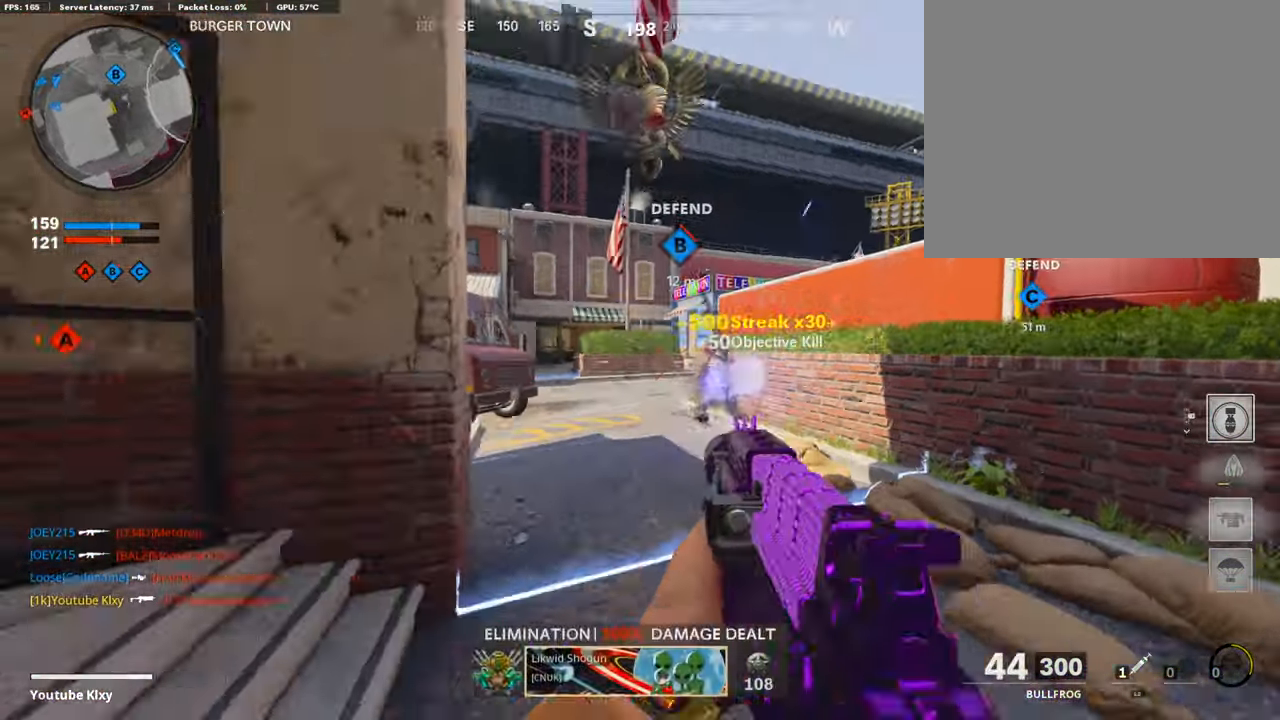
{"buttons": [], "left_stick": "up-left", "right_stick": "down-left", "events": [[50, "left_stick", "up-left"], [100, "L3", "down"], [150, "left_stick", "up"], [216, "L3", "up"], [250, "right_stick", "center"], [416, "right_stick", "down-left"], [433, "left_stick", "up-left"]]}
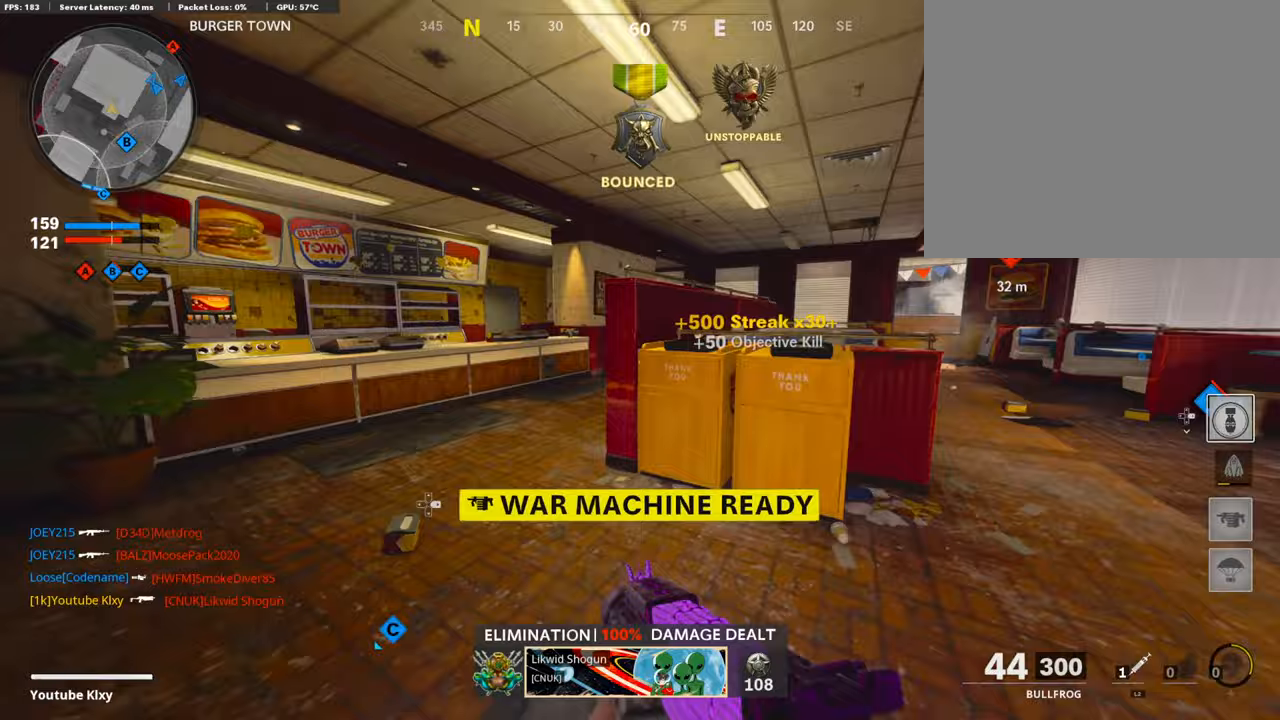
{"buttons": [], "left_stick": "up", "right_stick": "center", "events": [[50, "right_stick", "center"], [117, "L3", "down"], [300, "right_stick", "right"], [417, "right_stick", "center"], [467, "L3", "up"], [483, "left_stick", "up"]]}
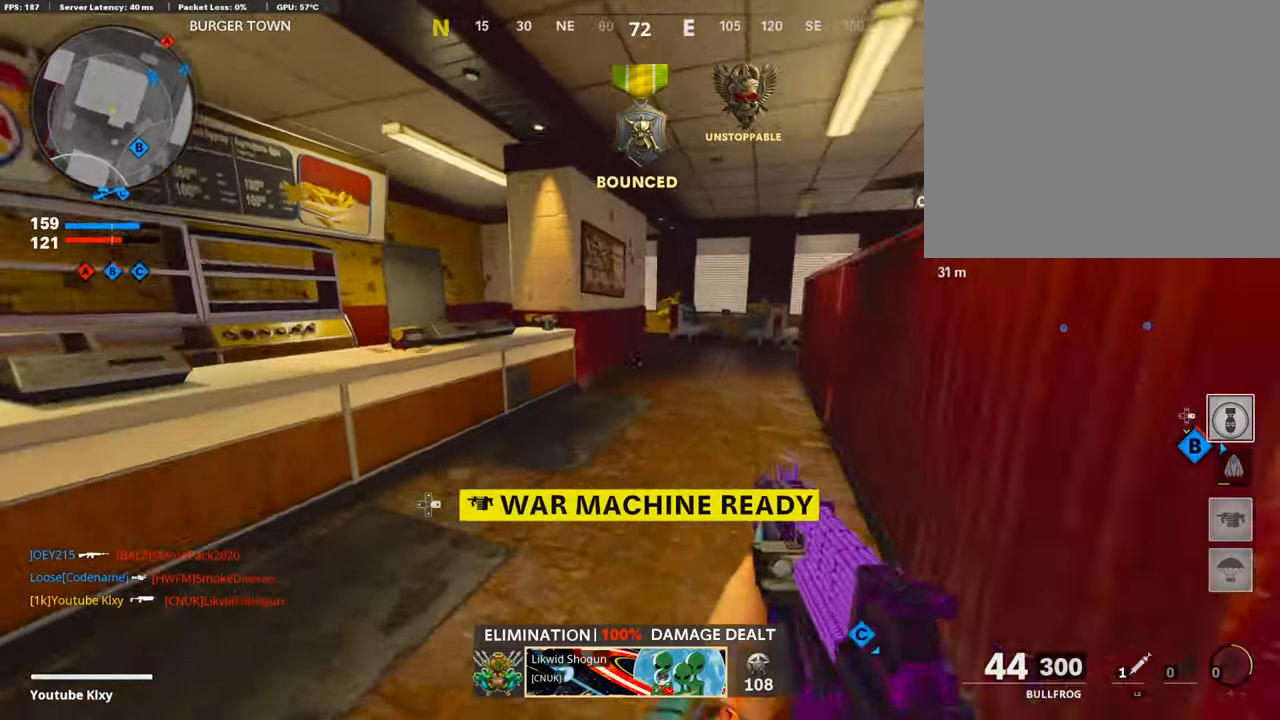
{"buttons": [], "left_stick": "up", "right_stick": "right", "events": [[500, "right_stick", "right"]]}
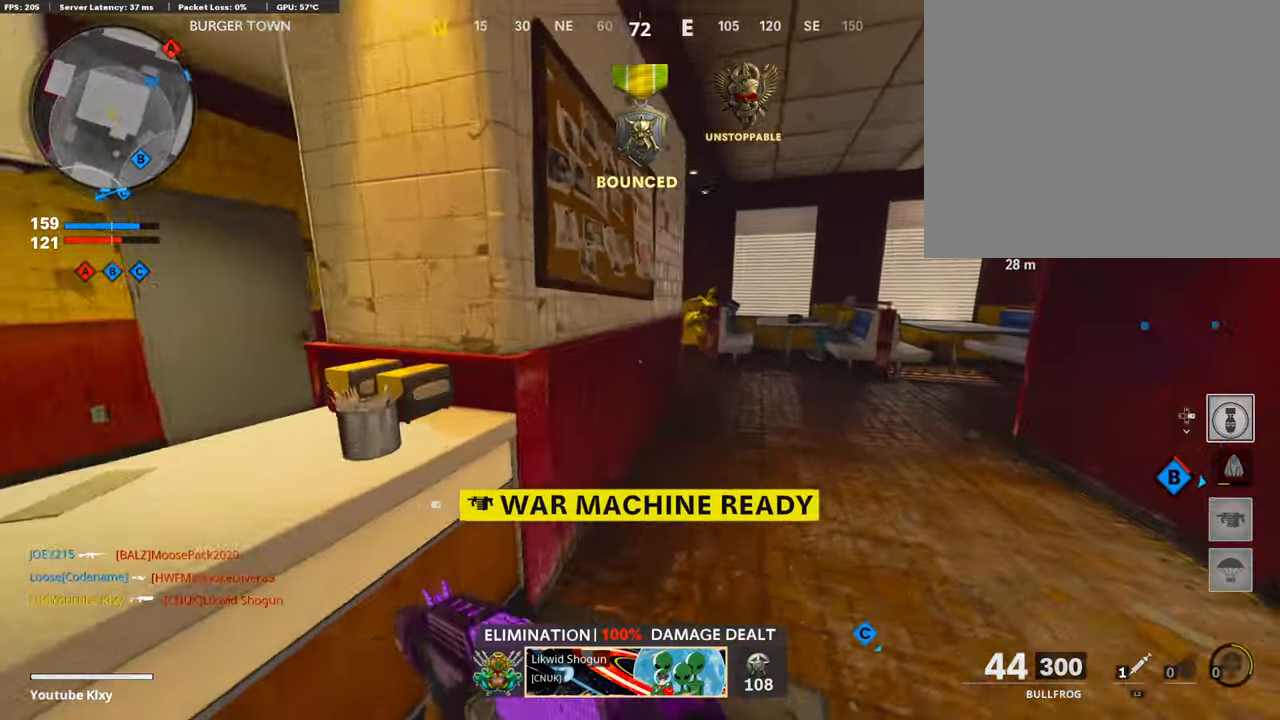
{"buttons": [], "left_stick": "up", "right_stick": "left", "events": [[133, "right_stick", "center"], [300, "right_stick", "left"]]}
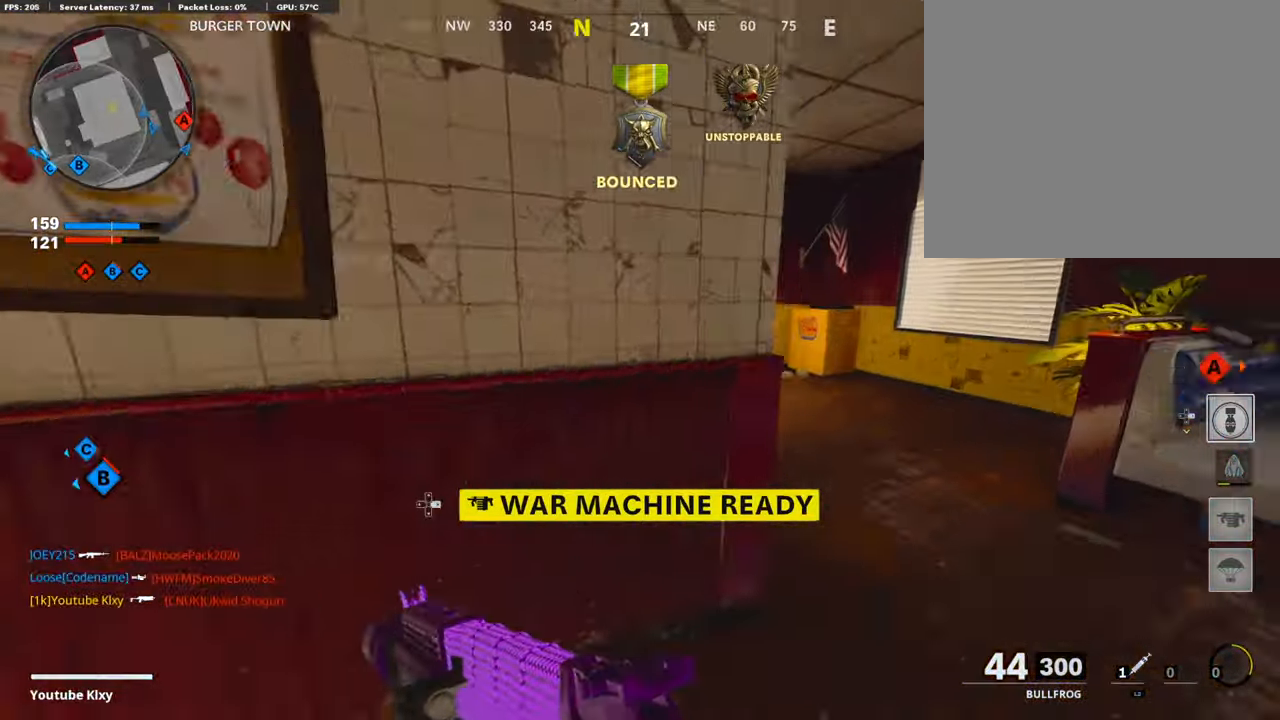
{"buttons": [], "left_stick": "up", "right_stick": "center", "events": [[33, "right_stick", "center"], [200, "right_stick", "left"], [250, "right_stick", "center"]]}
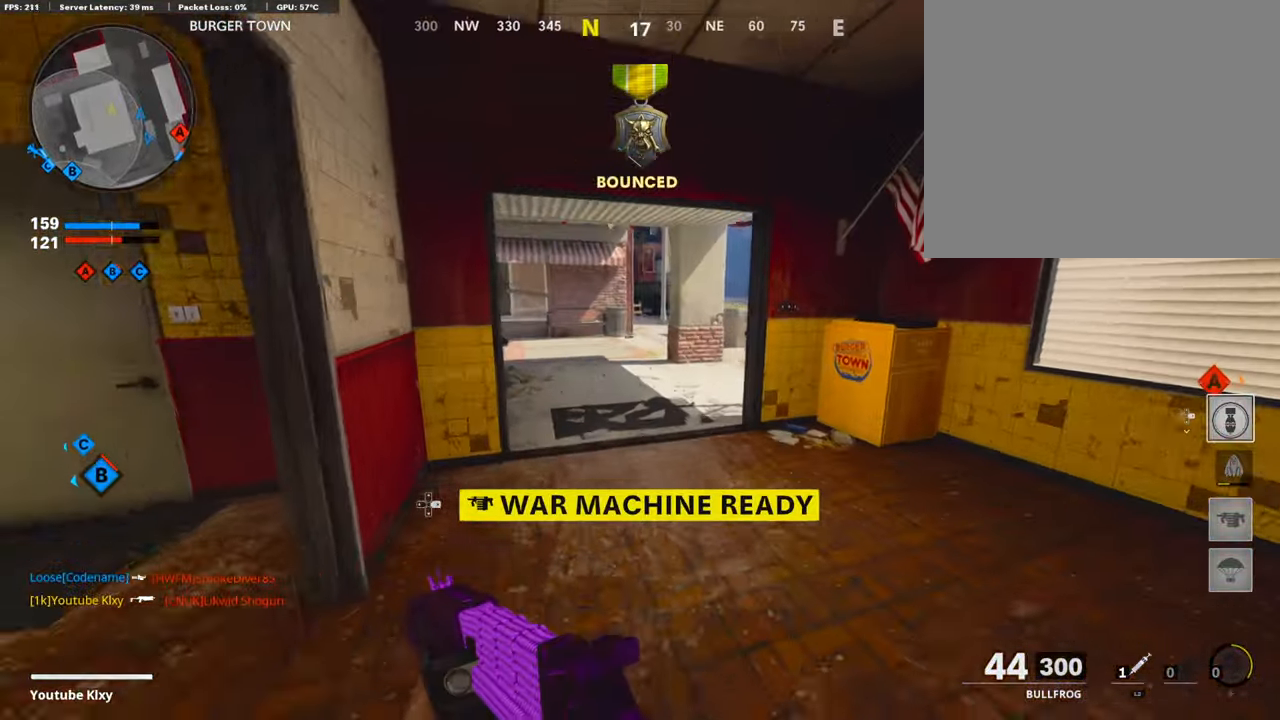
{"buttons": ["L1"], "left_stick": "up", "right_stick": "center", "events": [[17, "right_stick", "right"], [150, "R3", "down"], [250, "R3", "up"], [333, "R3", "down"], [333, "right_stick", "up-right"], [350, "L1", "down"], [417, "R3", "up"], [467, "right_stick", "center"]]}
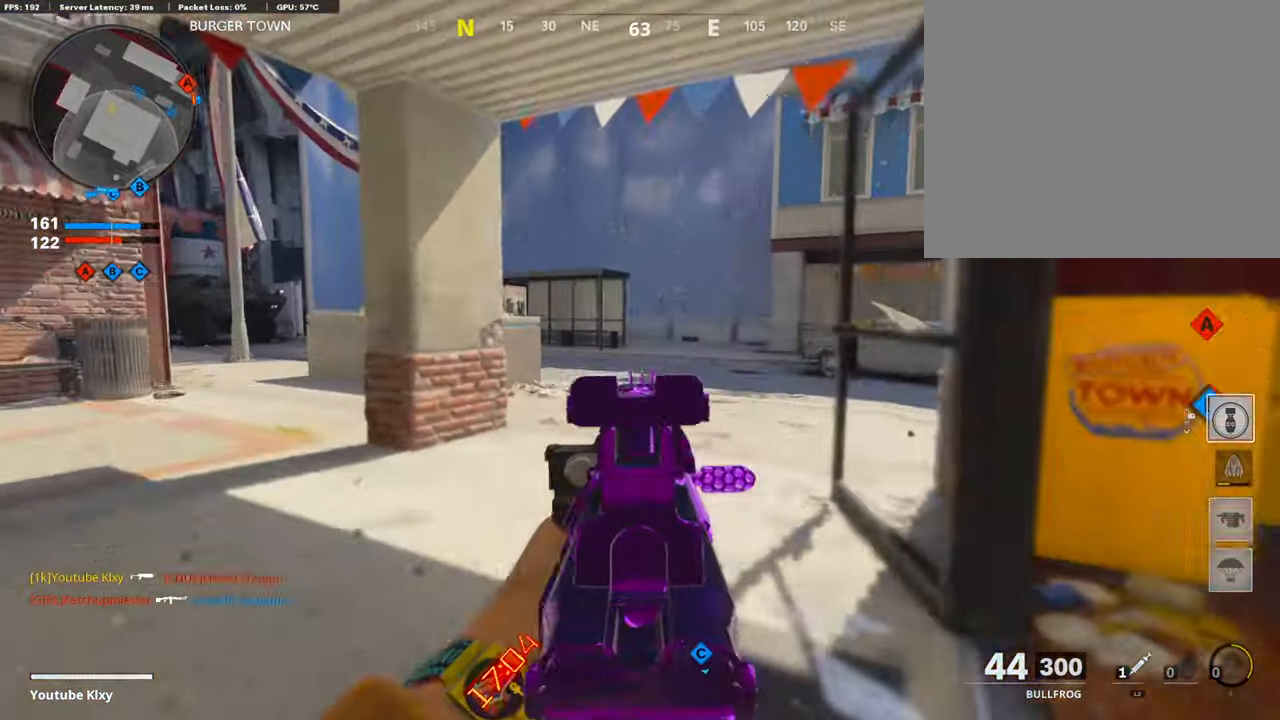
{"buttons": [], "left_stick": "up", "right_stick": "left", "events": [[250, "L1", "up"], [283, "L3", "down"], [450, "right_stick", "left"], [483, "L3", "up"]]}
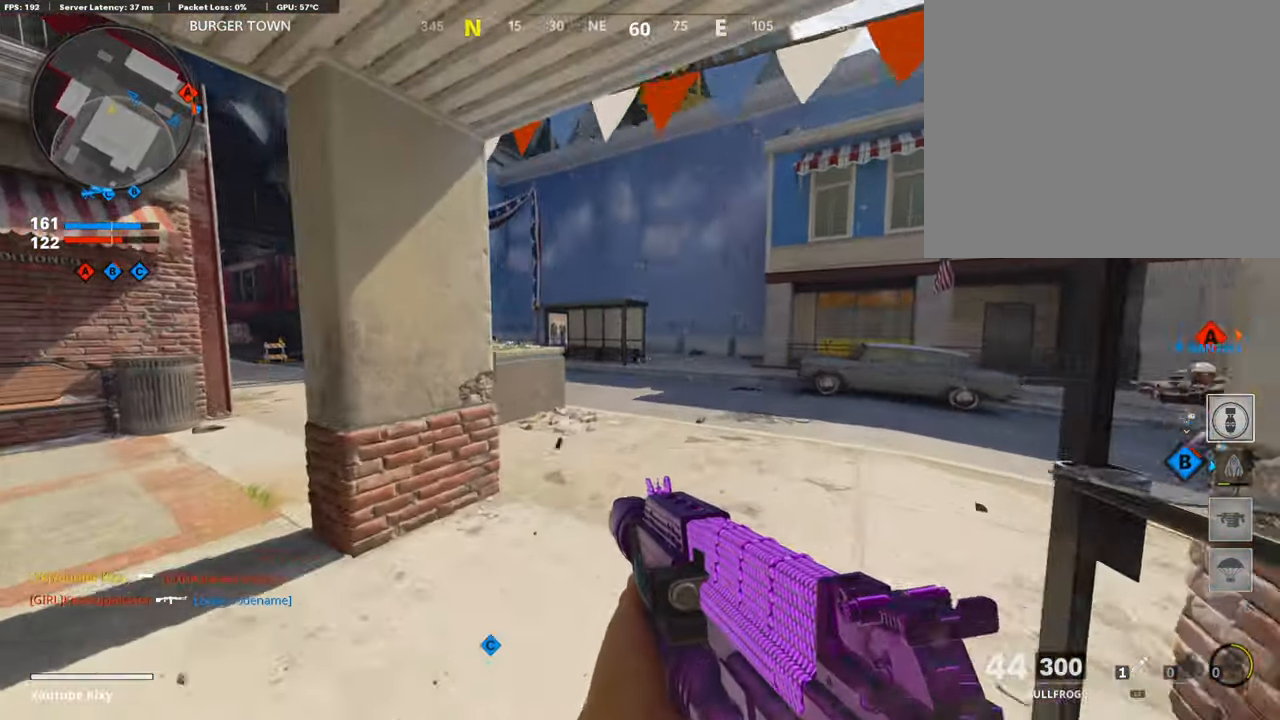
{"buttons": ["L1"], "left_stick": "up-left", "right_stick": "center", "events": [[283, "right_stick", "center"], [367, "right_stick", "left"], [433, "L1", "down"], [483, "right_stick", "center"], [500, "left_stick", "up-left"]]}
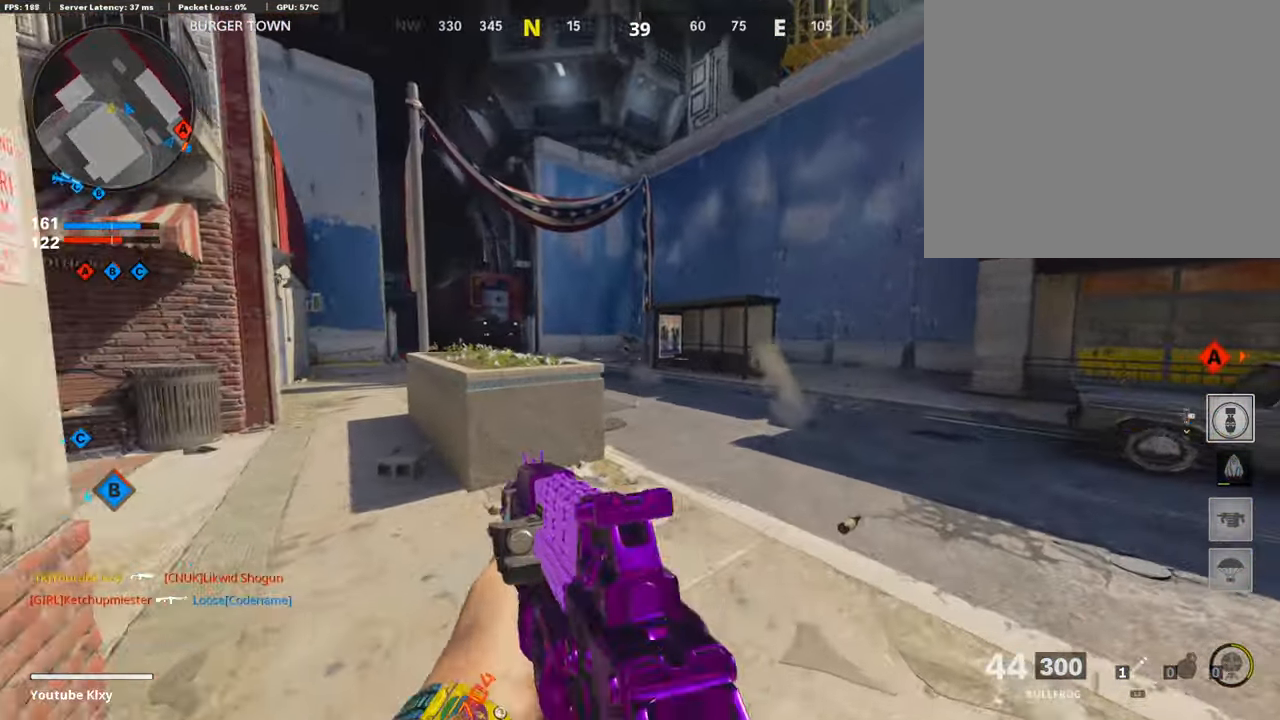
{"buttons": ["L1", "R1"], "left_stick": "left", "right_stick": "center", "events": [[67, "right_stick", "up"], [150, "R1", "down"], [267, "left_stick", "left"], [267, "right_stick", "left"], [400, "right_stick", "center"]]}
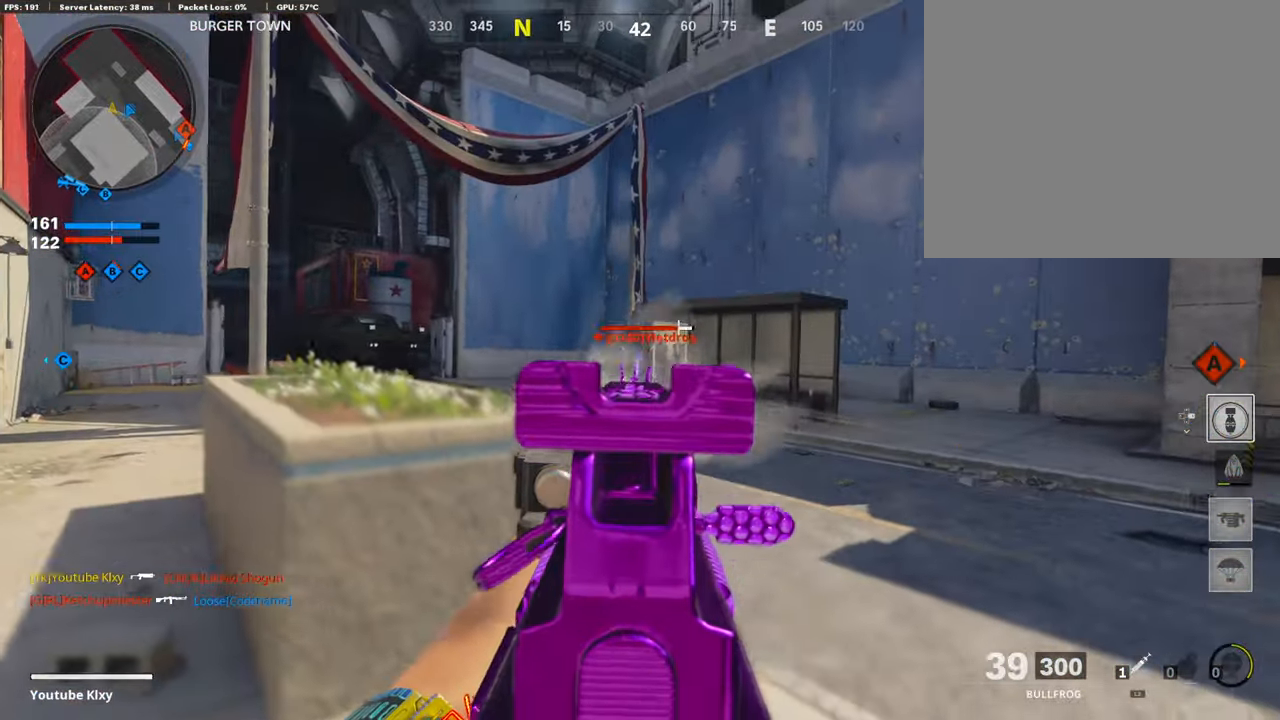
{"buttons": ["L3"], "left_stick": "up-right", "right_stick": "center", "events": [[150, "left_stick", "up-right"], [183, "right_stick", "down-right"], [250, "right_stick", "right"], [317, "L1", "up"], [383, "L3", "down"], [383, "R1", "up"], [383, "right_stick", "center"]]}
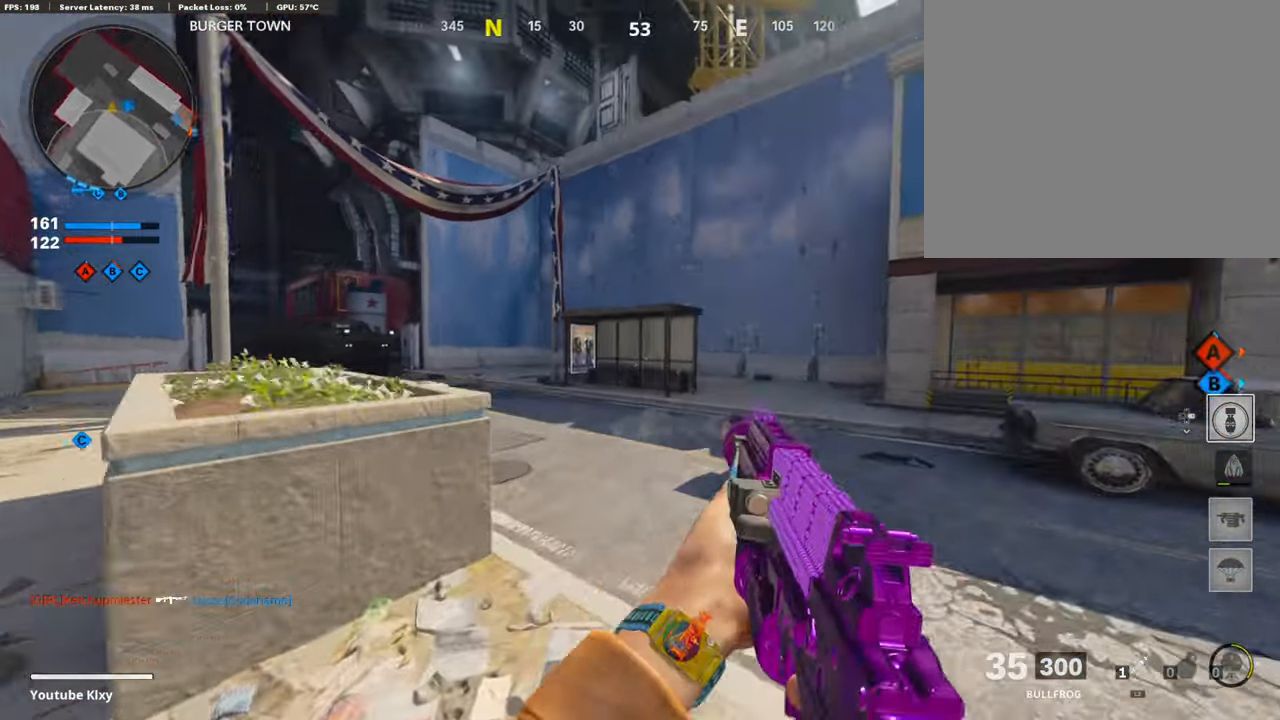
{"buttons": ["R3"], "left_stick": "up-right", "right_stick": "center", "events": [[133, "L3", "up"], [400, "R3", "down"]]}
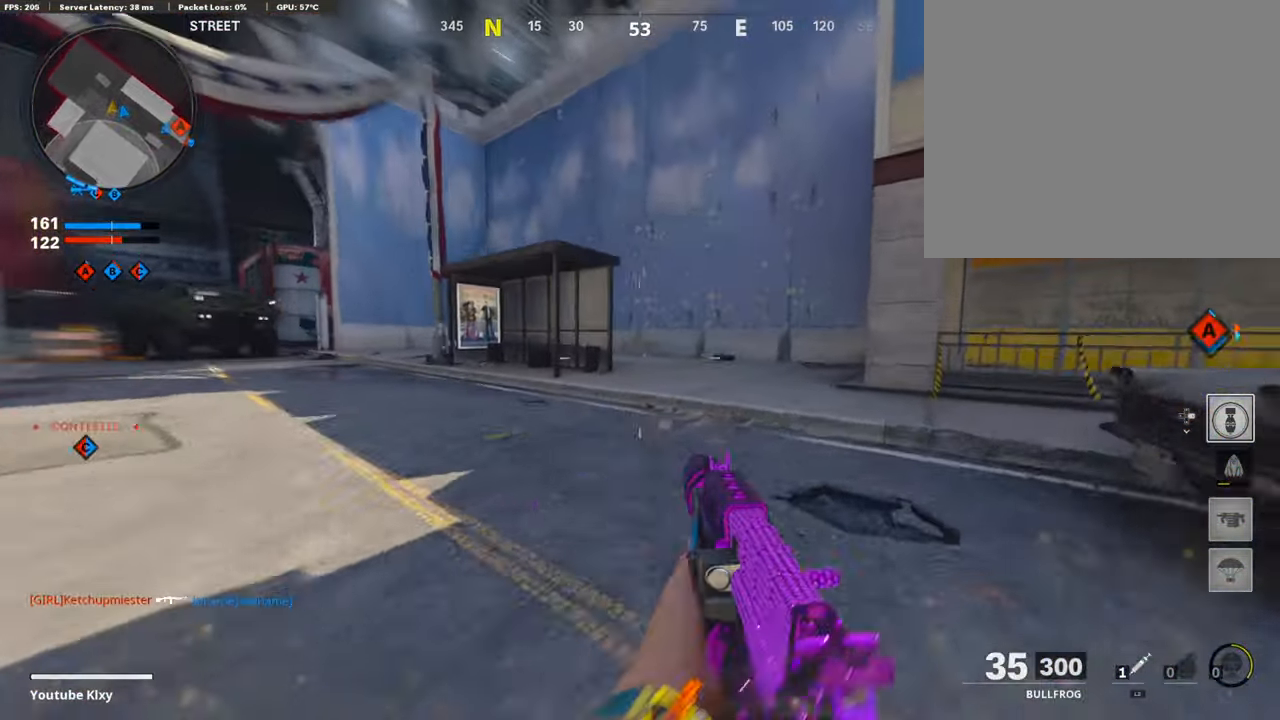
{"buttons": ["L1"], "left_stick": "up-right", "right_stick": "down-left", "events": [[84, "R3", "up"], [84, "right_stick", "left"], [184, "right_stick", "center"], [234, "CROSS", "down"], [284, "L1", "down"], [334, "CROSS", "up"], [484, "right_stick", "down-left"]]}